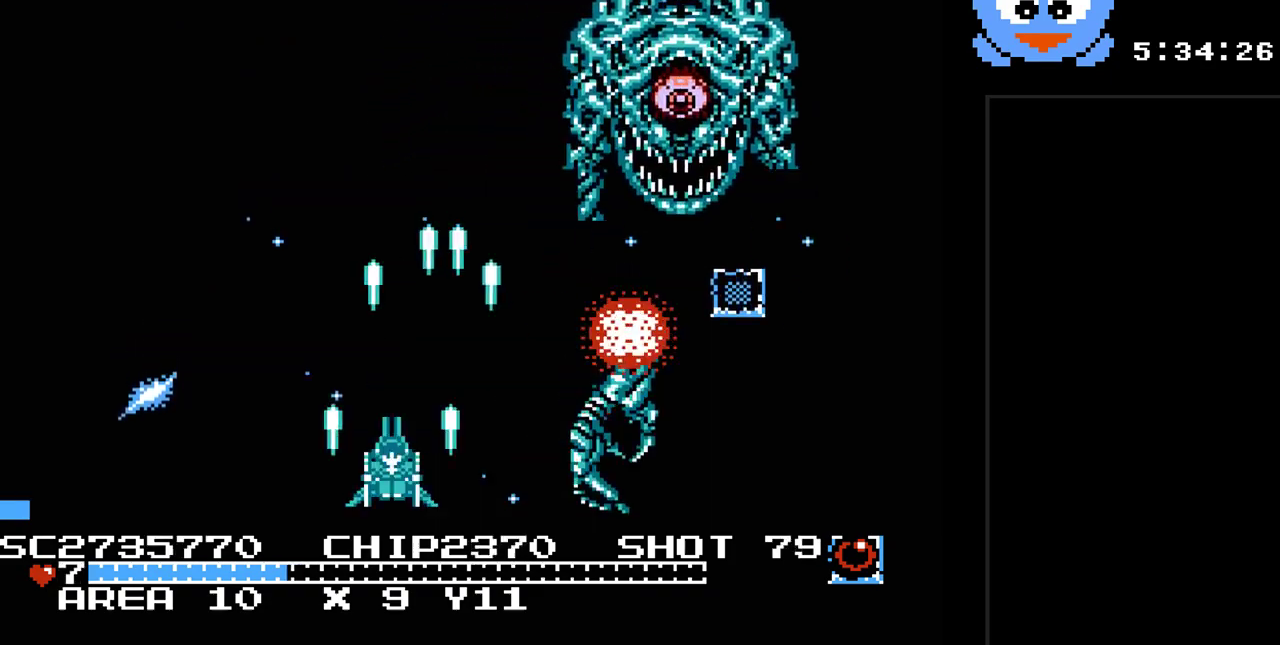
Gameplay with a controller (Nintendo layout); each line is a JSON object with the inputs held at the frame after it. "events" lists button and stick changes between this image and that frame as [ms after this image, input, new state], when the widget could be followed in between. Not read: L3 R3.
{"buttons": ["Y"], "events": [[83, "DPAD_UP", "down"], [317, "DPAD_LEFT", "up"], [350, "DPAD_LEFT", "down"], [433, "DPAD_UP", "up"], [467, "DPAD_LEFT", "up"]]}
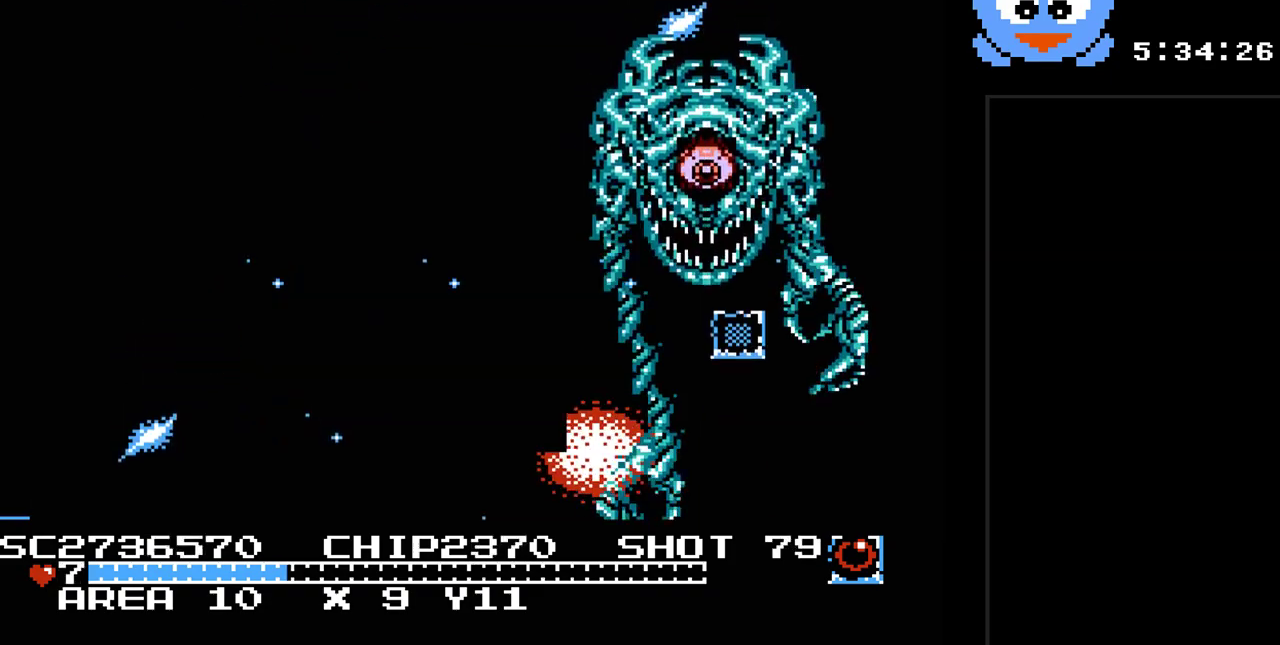
{"buttons": ["Y"], "events": []}
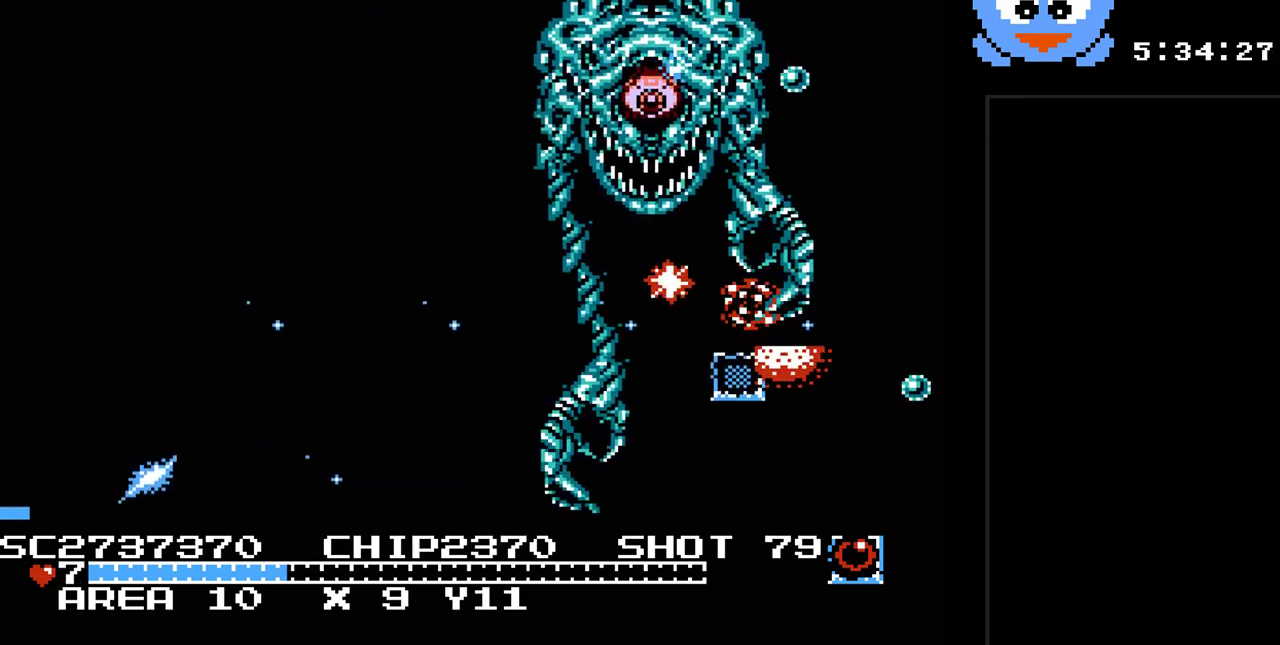
{"buttons": ["Y", "DPAD_DOWN", "DPAD_RIGHT"], "events": [[183, "DPAD_LEFT", "down"], [333, "DPAD_LEFT", "up"], [367, "DPAD_DOWN", "down"], [467, "DPAD_RIGHT", "down"]]}
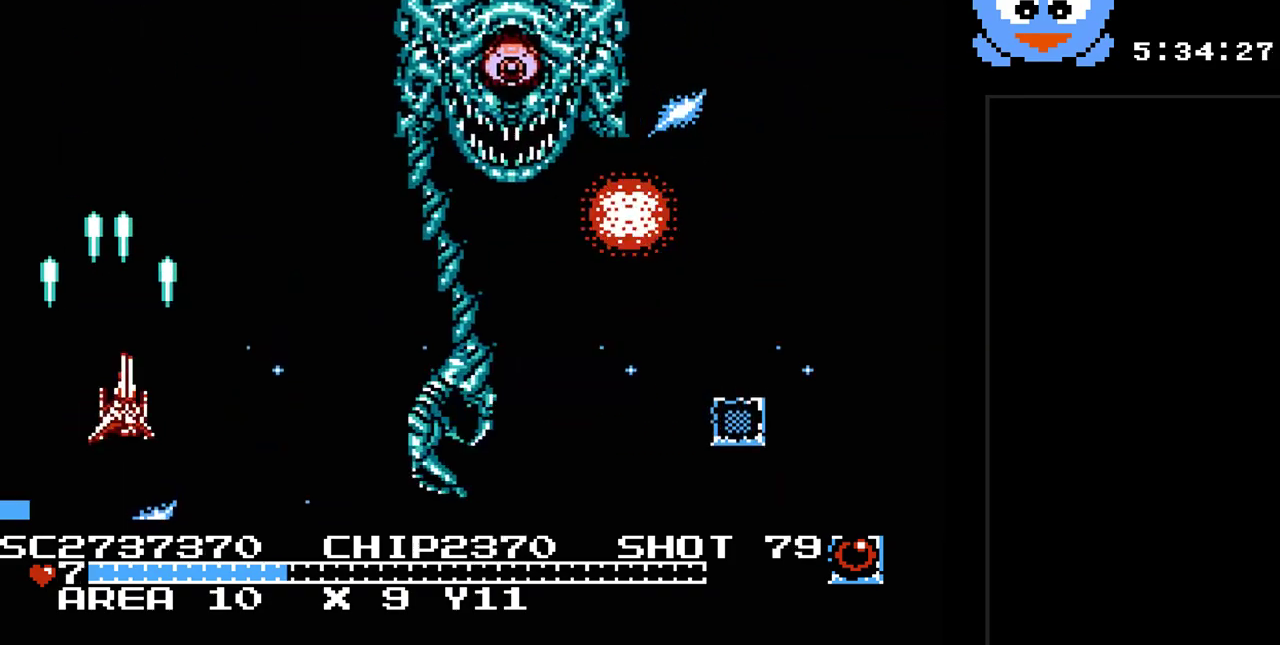
{"buttons": ["Y", "DPAD_UP", "DPAD_LEFT"], "events": [[117, "DPAD_RIGHT", "up"], [150, "DPAD_DOWN", "up"], [150, "DPAD_LEFT", "down"], [383, "DPAD_UP", "down"], [417, "DPAD_LEFT", "up"], [500, "DPAD_LEFT", "down"]]}
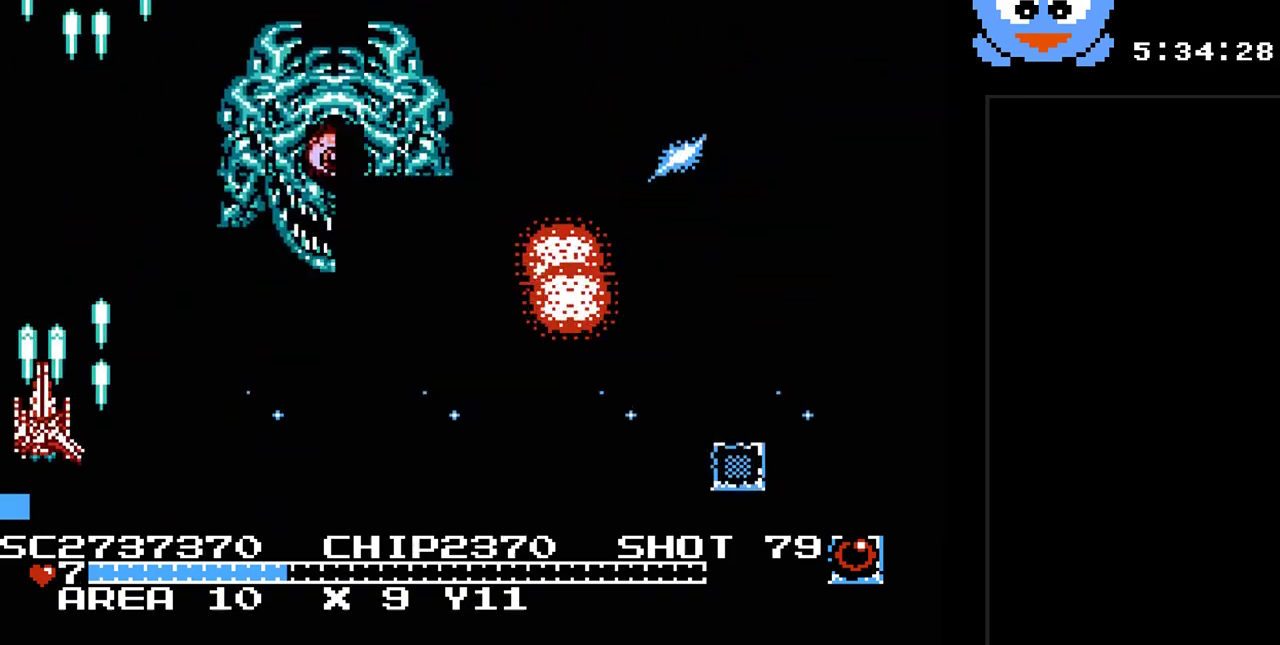
{"buttons": ["Y", "DPAD_LEFT"], "events": [[67, "DPAD_DOWN", "down"], [67, "DPAD_LEFT", "up"], [67, "DPAD_UP", "up"], [300, "DPAD_LEFT", "down"], [367, "DPAD_DOWN", "up"]]}
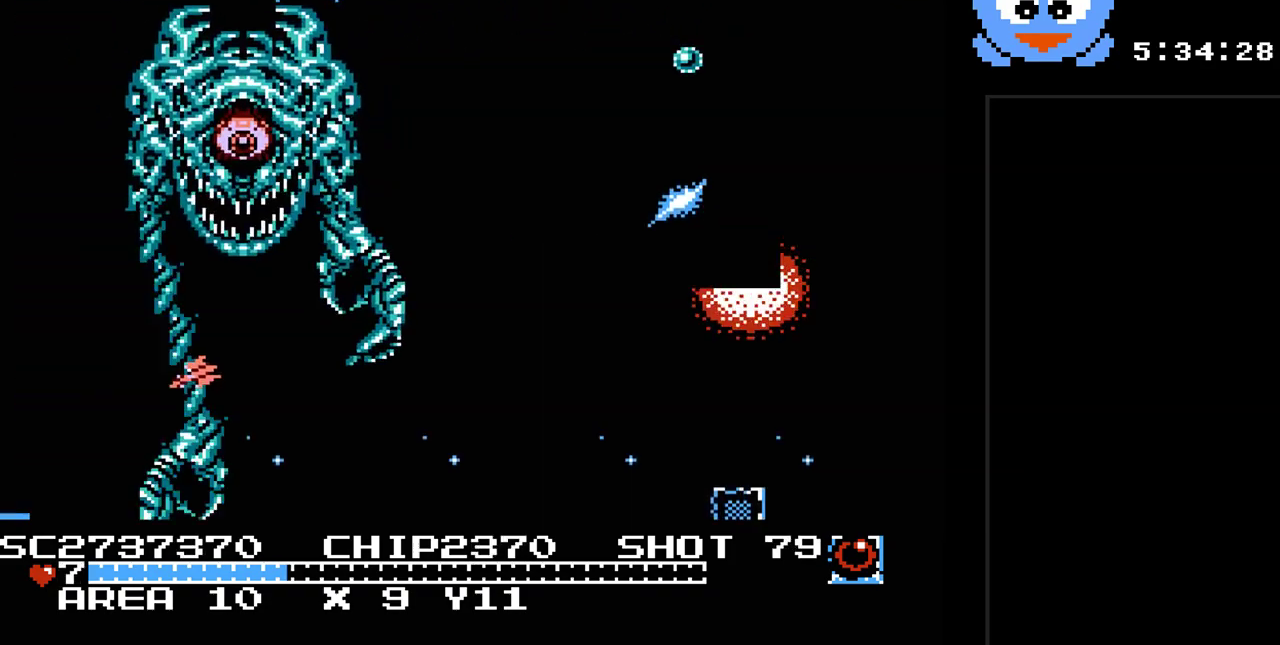
{"buttons": ["Y", "DPAD_DOWN"]}
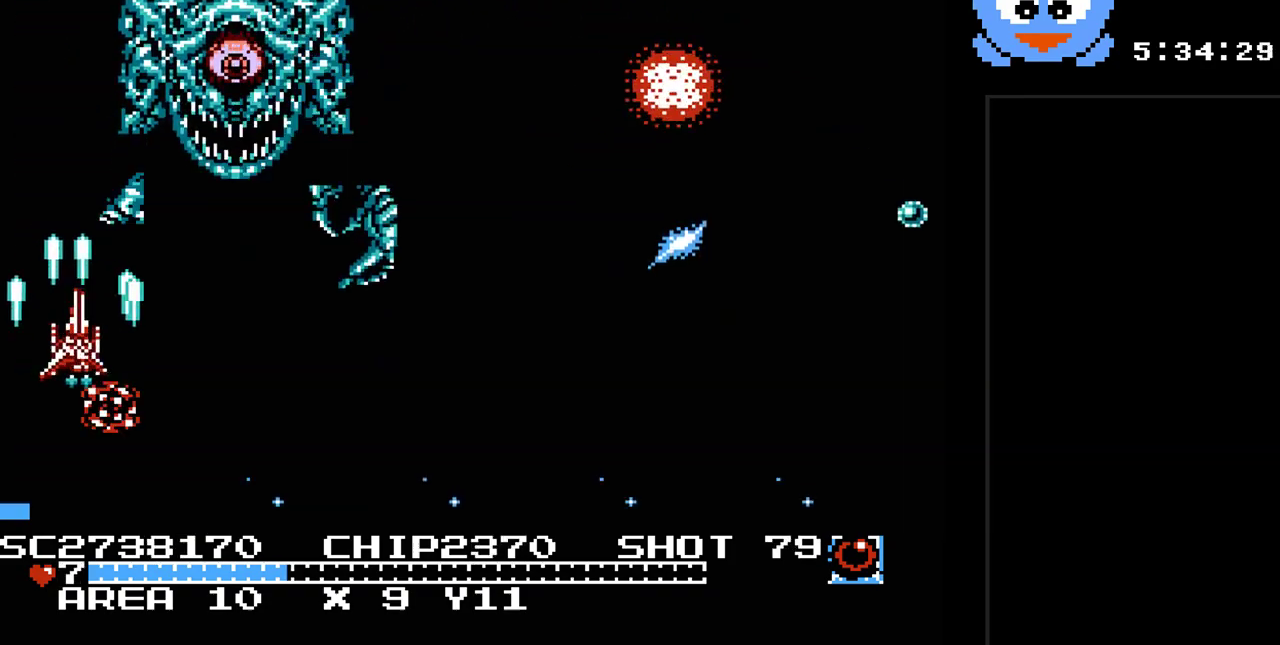
{"buttons": ["Y", "DPAD_RIGHT"], "events": [[67, "DPAD_RIGHT", "down"], [417, "DPAD_DOWN", "up"]]}
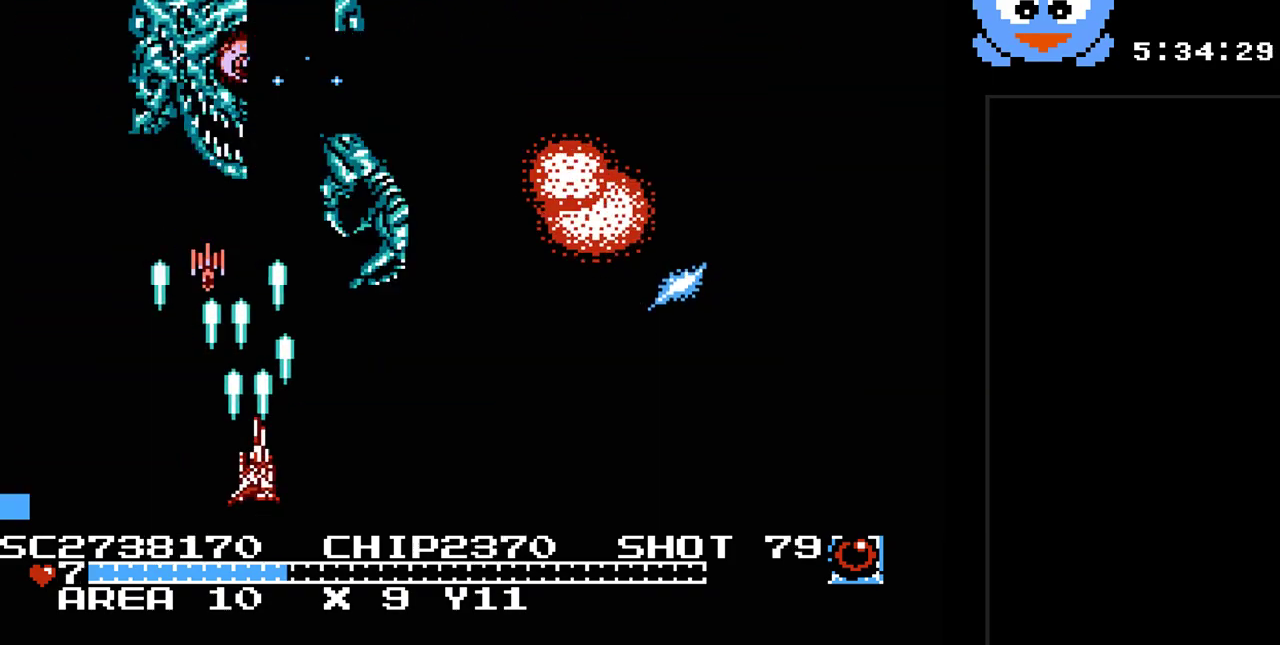
{"buttons": ["Y", "DPAD_RIGHT"], "events": []}
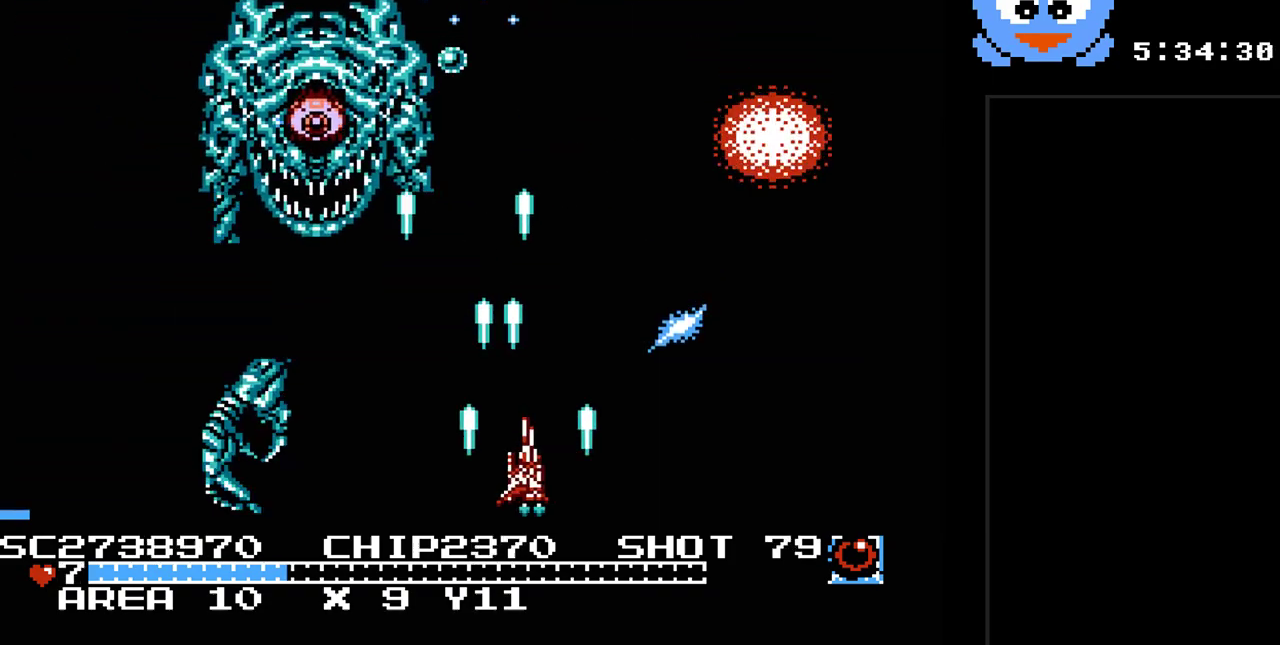
{"buttons": ["Y", "DPAD_RIGHT"], "events": []}
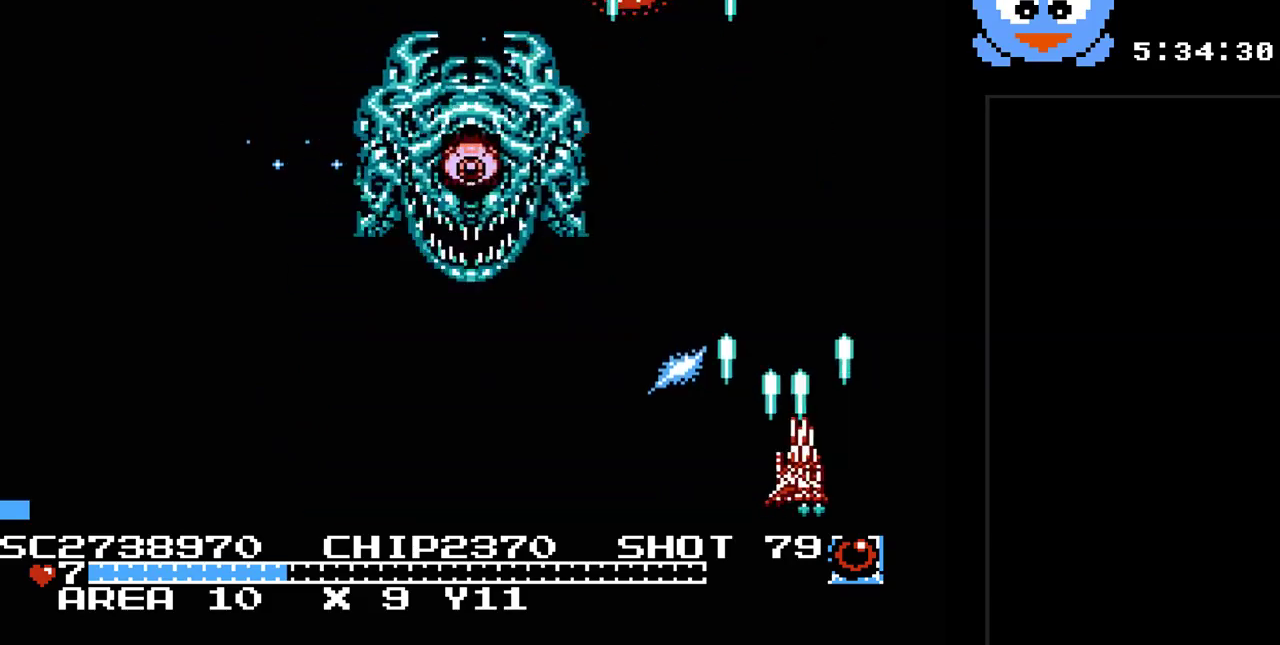
{"buttons": ["Y", "DPAD_RIGHT"], "events": [[350, "DPAD_DOWN", "down"], [383, "DPAD_RIGHT", "up"], [450, "DPAD_RIGHT", "down"], [483, "DPAD_DOWN", "up"]]}
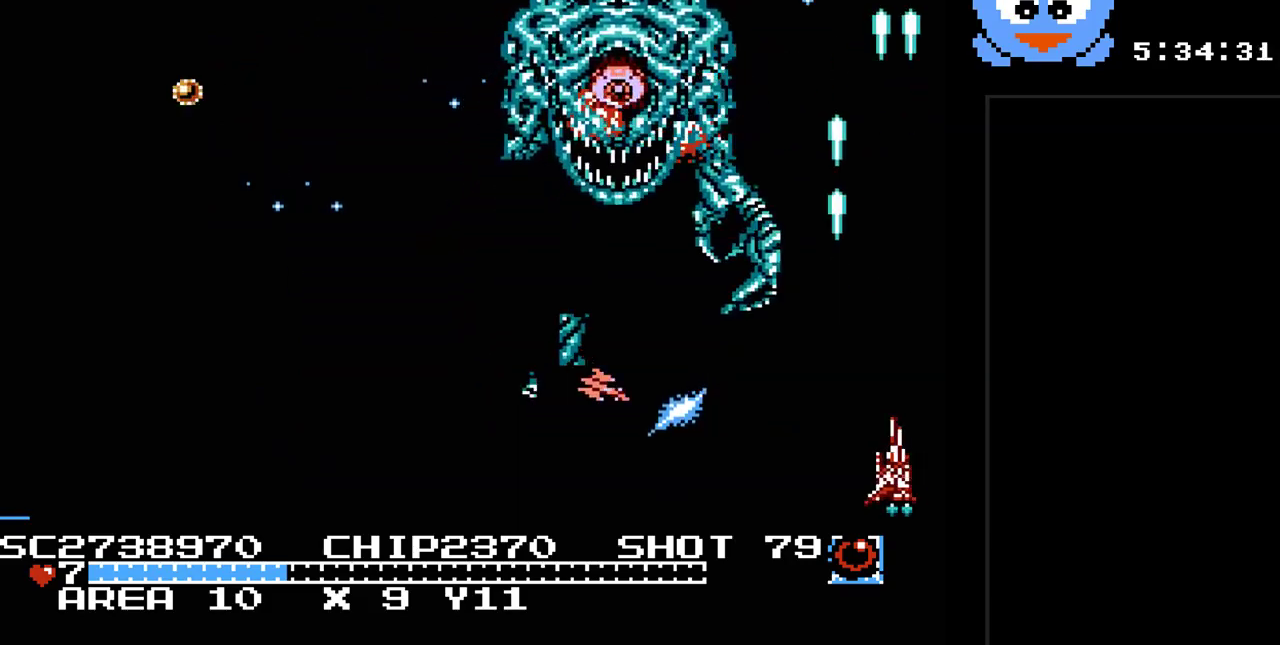
{"buttons": ["B", "Y", "DPAD_DOWN", "DPAD_LEFT"], "events": [[83, "DPAD_UP", "down"], [183, "DPAD_RIGHT", "up"], [267, "DPAD_LEFT", "down"], [300, "DPAD_UP", "up"], [333, "B", "down"], [400, "DPAD_DOWN", "down"]]}
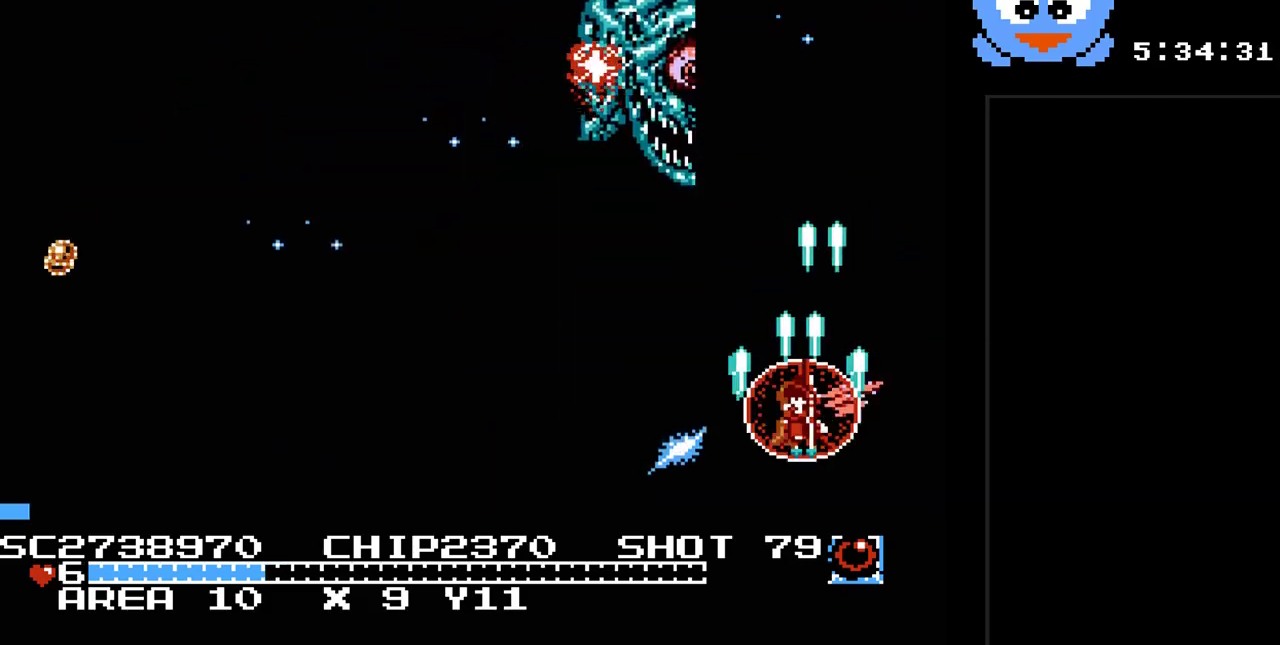
{"buttons": ["Y", "DPAD_LEFT"], "events": [[33, "DPAD_DOWN", "up"], [67, "B", "up"], [150, "DPAD_DOWN", "down"], [250, "DPAD_DOWN", "up"]]}
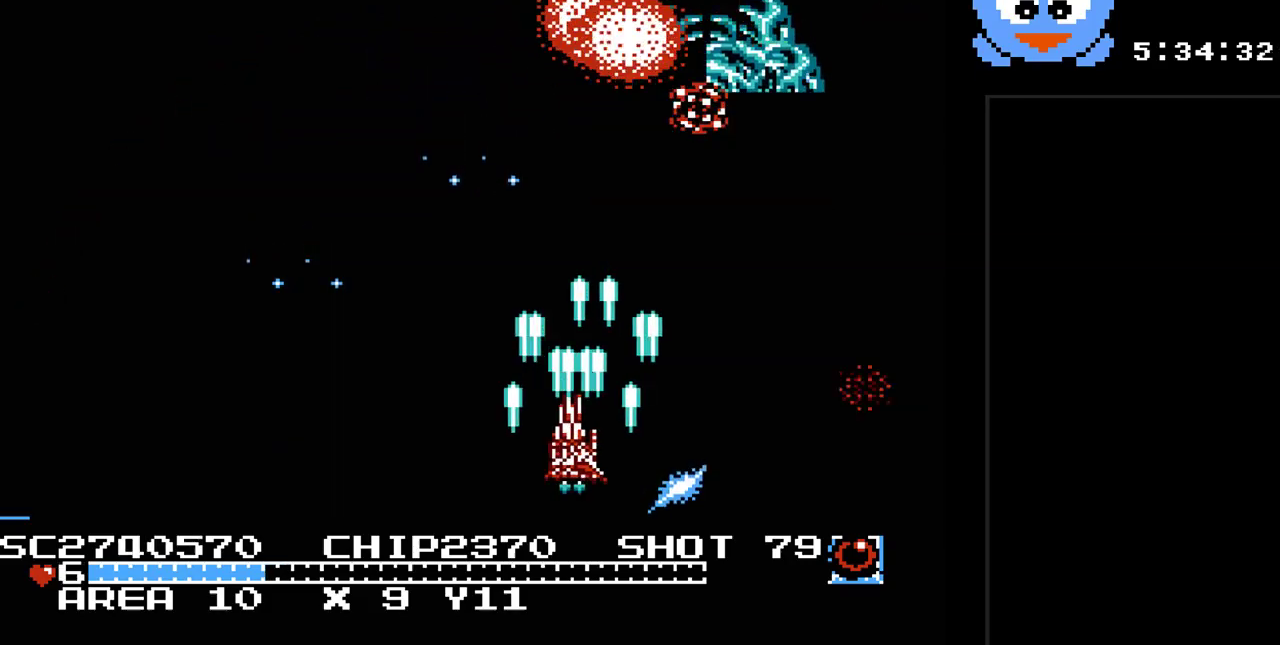
{"buttons": ["Y", "DPAD_UP", "DPAD_LEFT"], "events": [[450, "DPAD_UP", "down"]]}
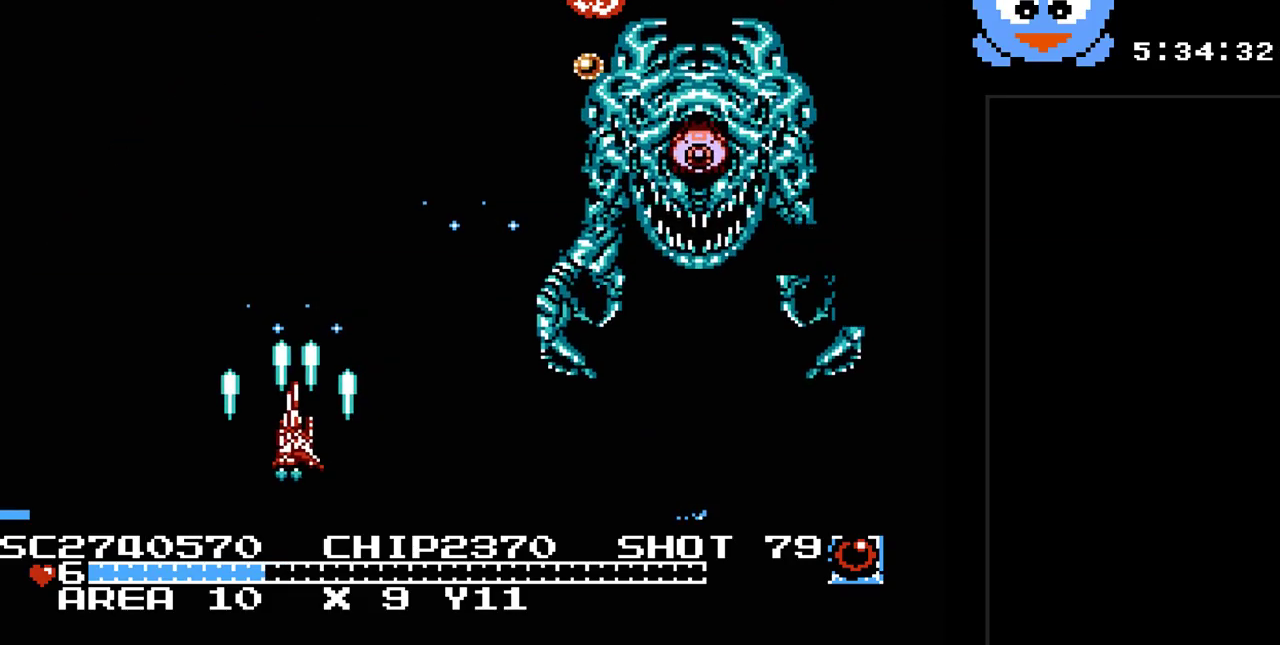
{"buttons": ["Y", "DPAD_LEFT"], "events": [[50, "DPAD_LEFT", "up"], [117, "DPAD_LEFT", "down"], [250, "DPAD_UP", "up"], [283, "DPAD_DOWN", "down"], [500, "DPAD_DOWN", "up"]]}
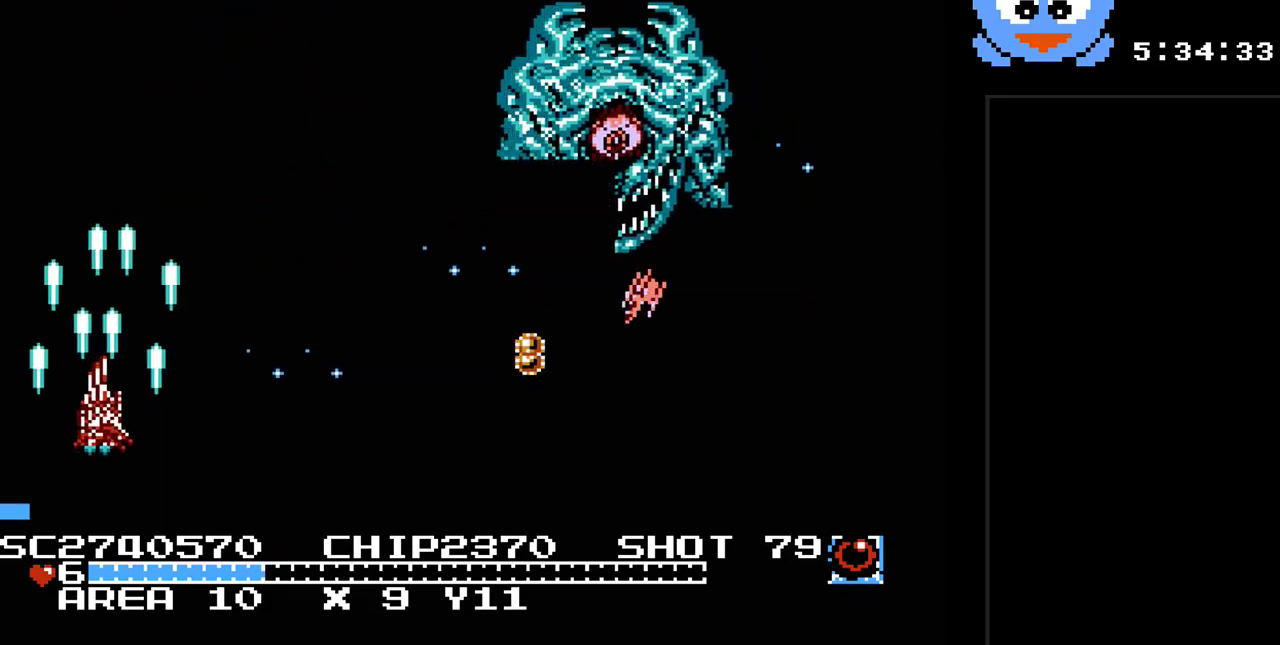
{"buttons": ["Y", "DPAD_UP"], "events": [[67, "DPAD_LEFT", "up"], [100, "DPAD_RIGHT", "down"], [217, "DPAD_DOWN", "down"], [283, "DPAD_RIGHT", "up"], [317, "DPAD_RIGHT", "down"], [383, "DPAD_DOWN", "up"], [417, "DPAD_RIGHT", "up"], [417, "DPAD_UP", "down"]]}
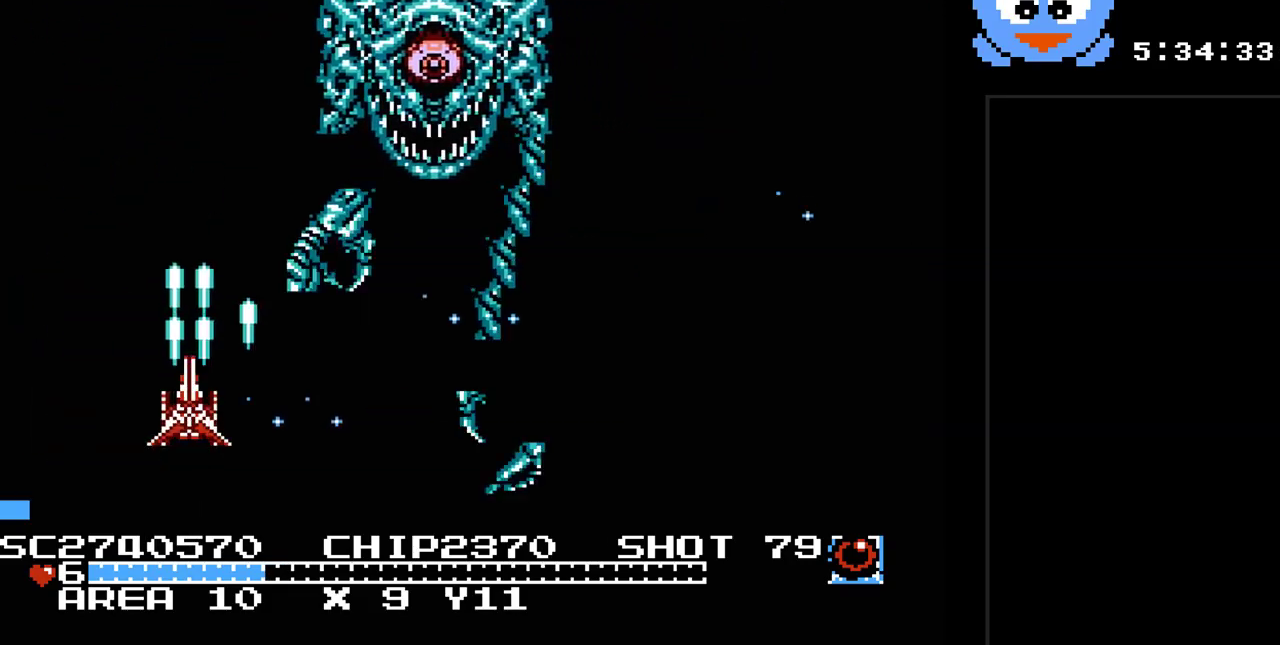
{"buttons": ["Y", "DPAD_DOWN", "DPAD_RIGHT"], "events": [[83, "B", "down"], [100, "DPAD_LEFT", "down"], [133, "DPAD_UP", "up"], [233, "B", "up"], [300, "DPAD_DOWN", "down"], [333, "DPAD_LEFT", "up"], [467, "DPAD_RIGHT", "down"]]}
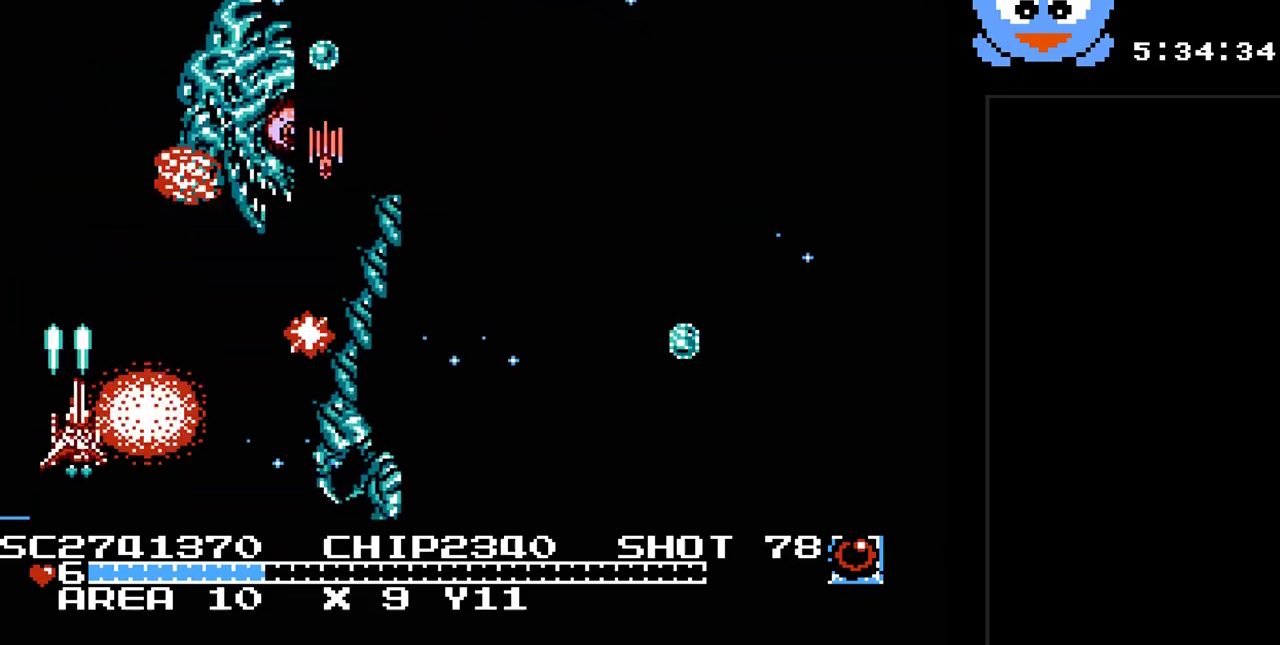
{"buttons": ["Y", "DPAD_RIGHT"], "events": [[183, "DPAD_DOWN", "up"]]}
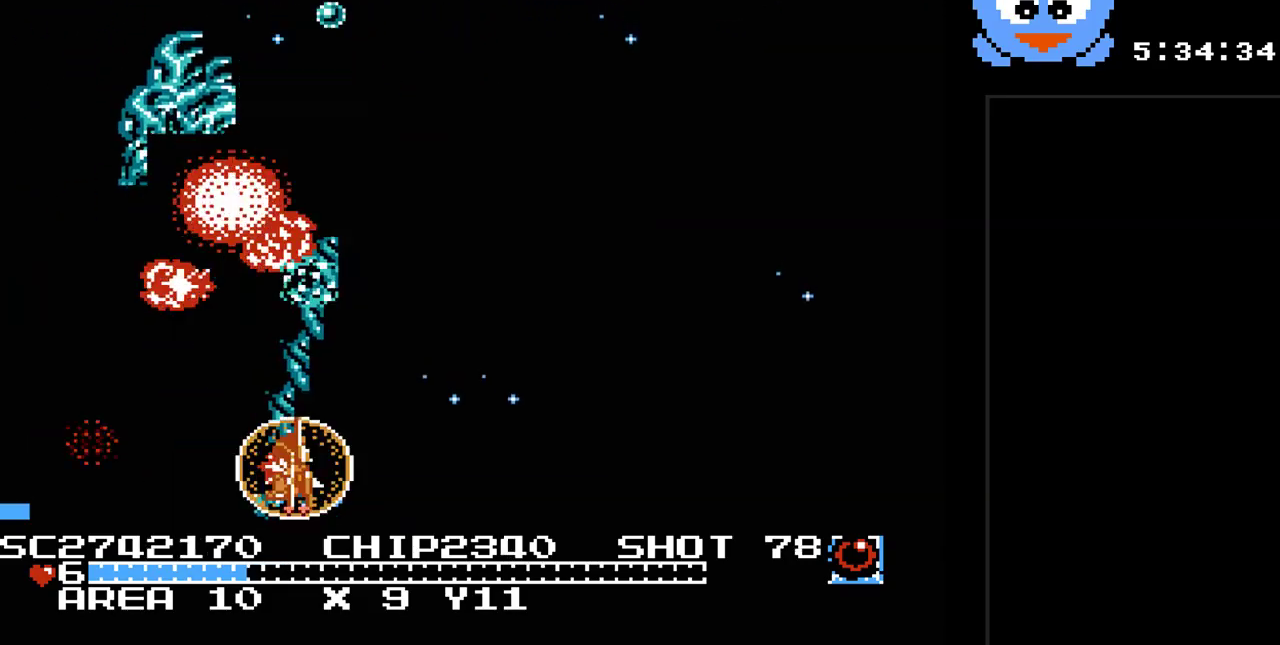
{"buttons": ["Y", "DPAD_RIGHT"], "events": []}
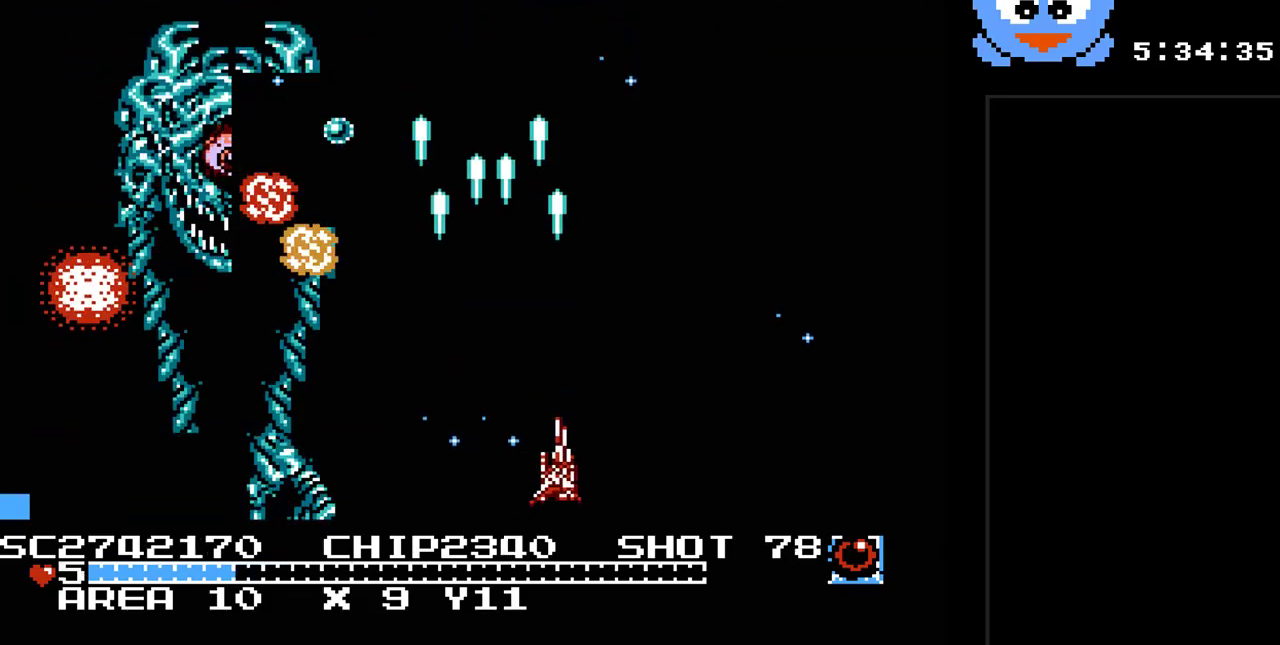
{"buttons": ["Y", "DPAD_RIGHT"], "events": [[117, "DPAD_RIGHT", "up"], [500, "DPAD_RIGHT", "down"]]}
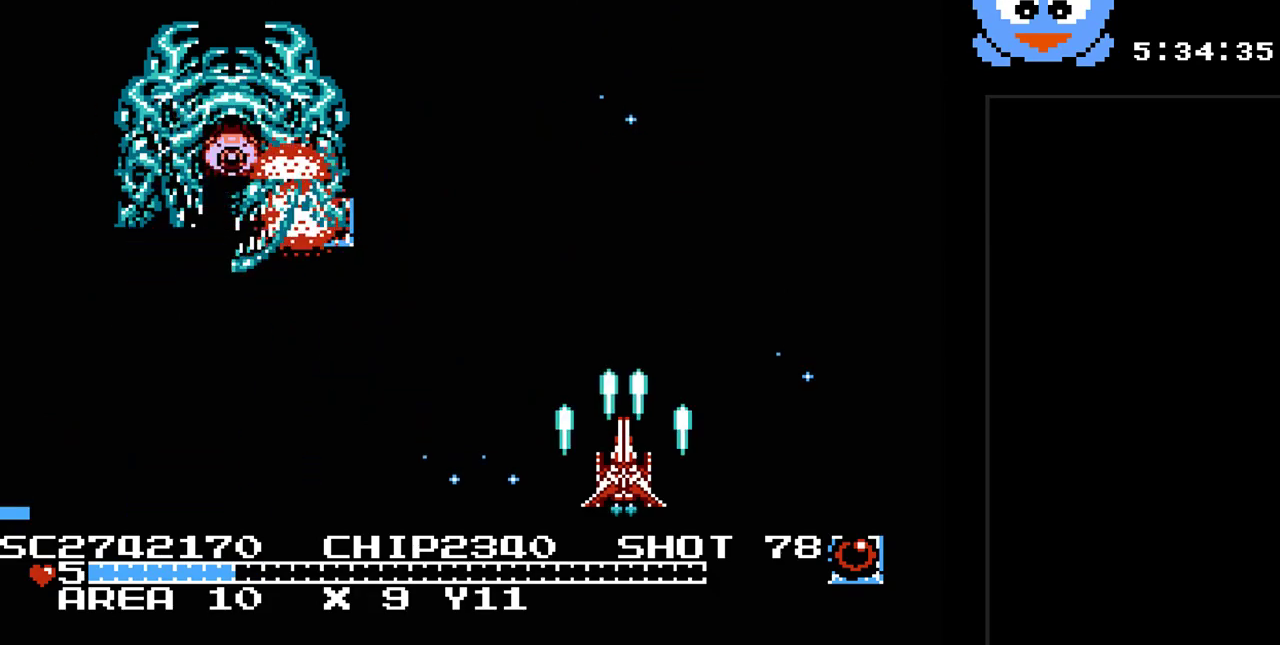
{"buttons": ["Y", "DPAD_LEFT"], "events": [[150, "DPAD_RIGHT", "up"], [217, "DPAD_LEFT", "down"]]}
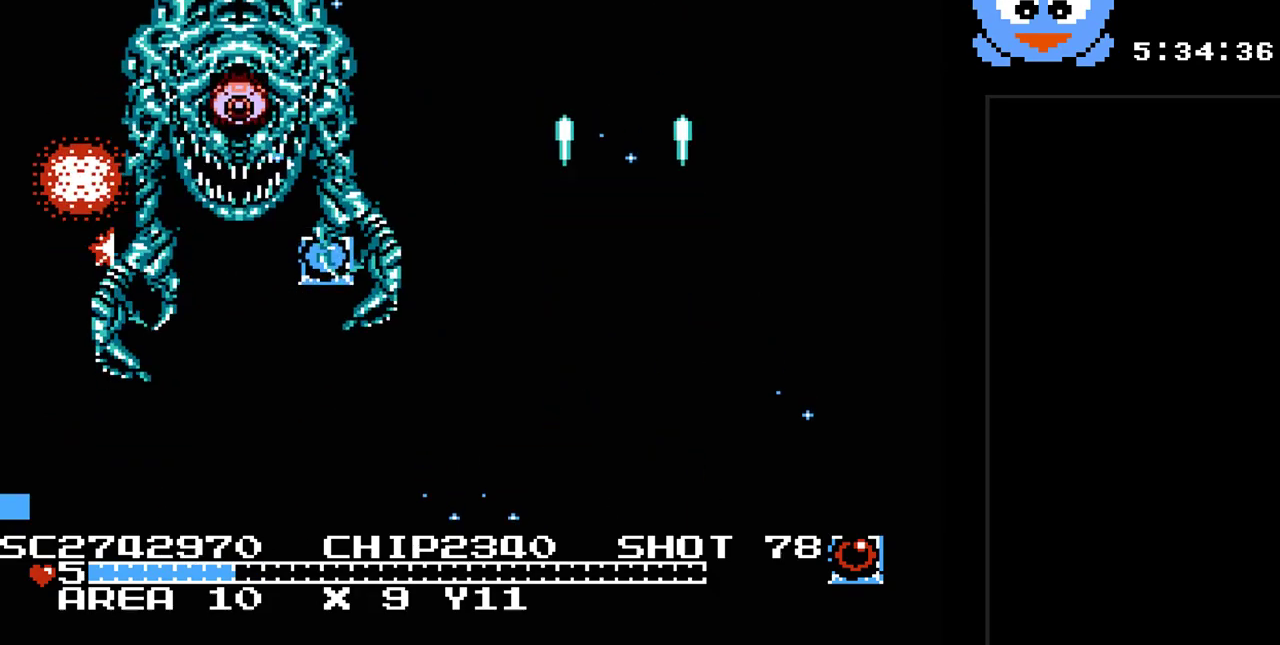
{"buttons": ["Y", "DPAD_UP"], "events": [[300, "DPAD_UP", "down"], [417, "DPAD_LEFT", "up"]]}
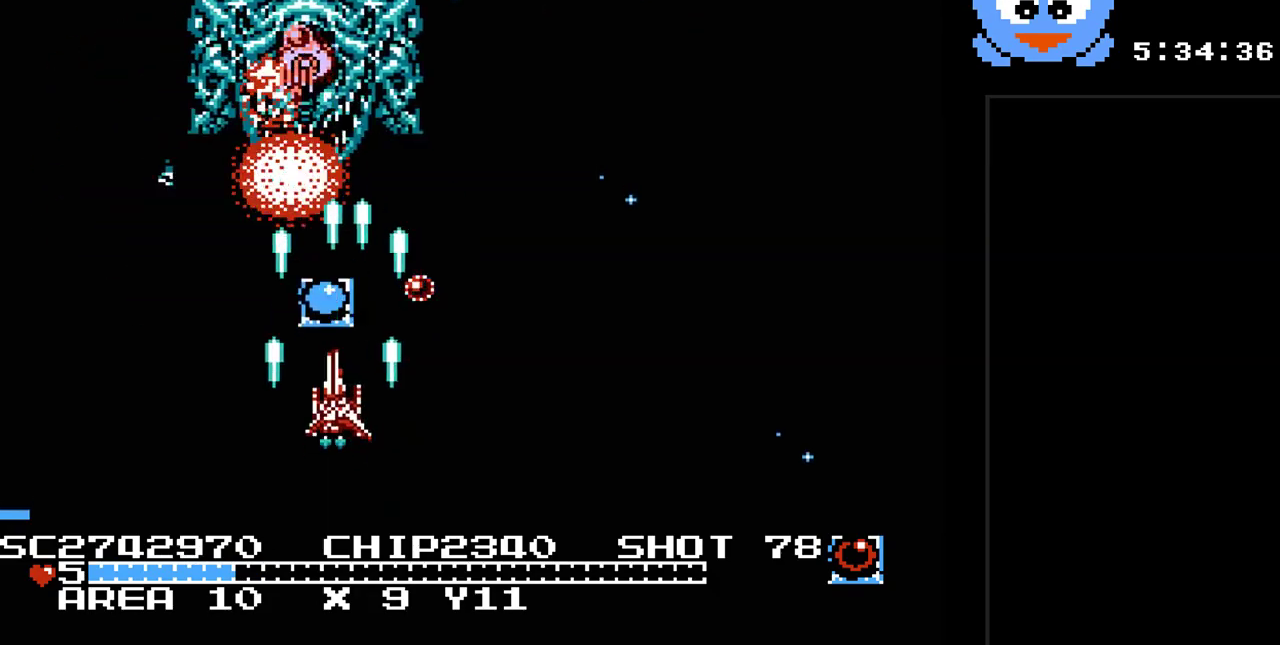
{"buttons": ["Y", "DPAD_DOWN", "DPAD_LEFT"], "events": [[150, "DPAD_RIGHT", "down"], [183, "DPAD_UP", "up"], [217, "DPAD_DOWN", "down"], [333, "DPAD_RIGHT", "up"], [467, "DPAD_LEFT", "down"]]}
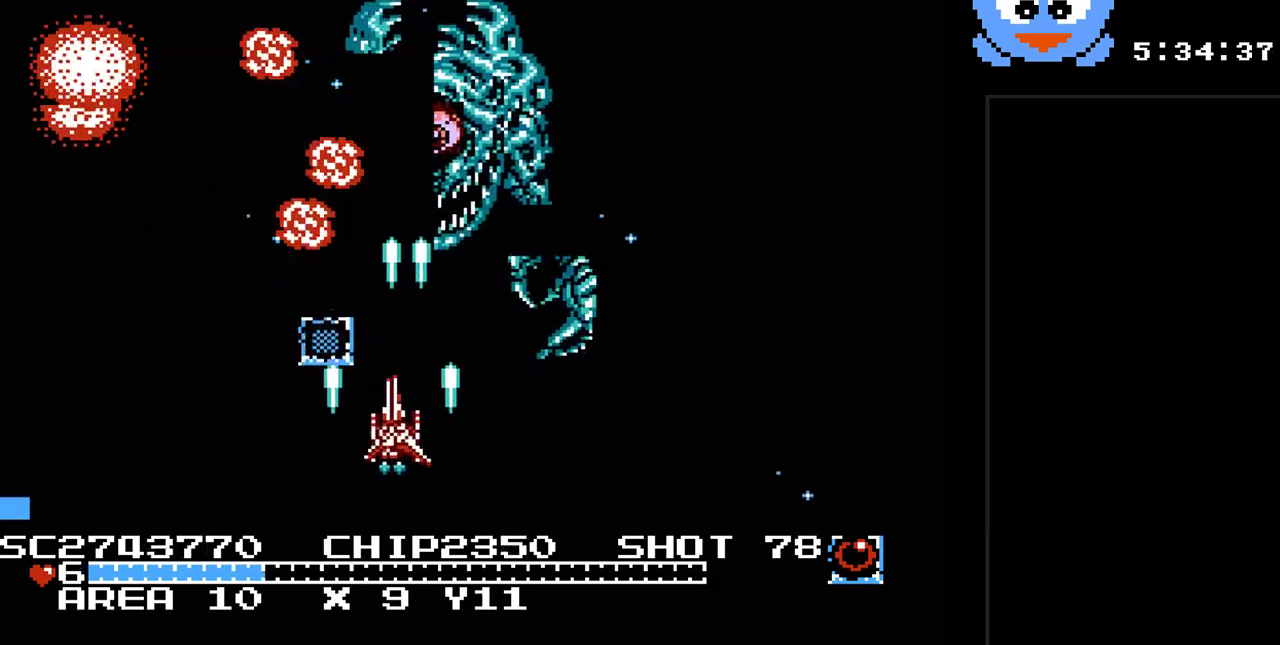
{"buttons": ["Y", "DPAD_UP"], "events": [[100, "DPAD_DOWN", "up"], [450, "DPAD_UP", "down"], [483, "DPAD_LEFT", "up"]]}
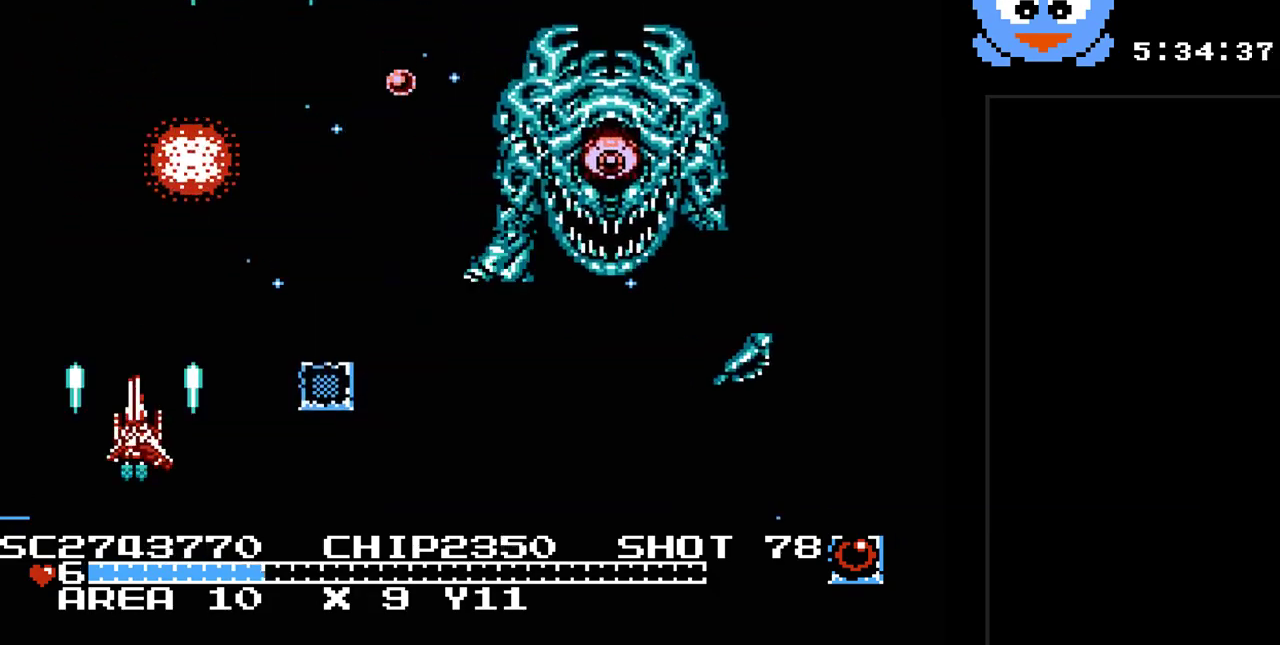
{"buttons": ["Y"], "events": [[167, "DPAD_UP", "up"]]}
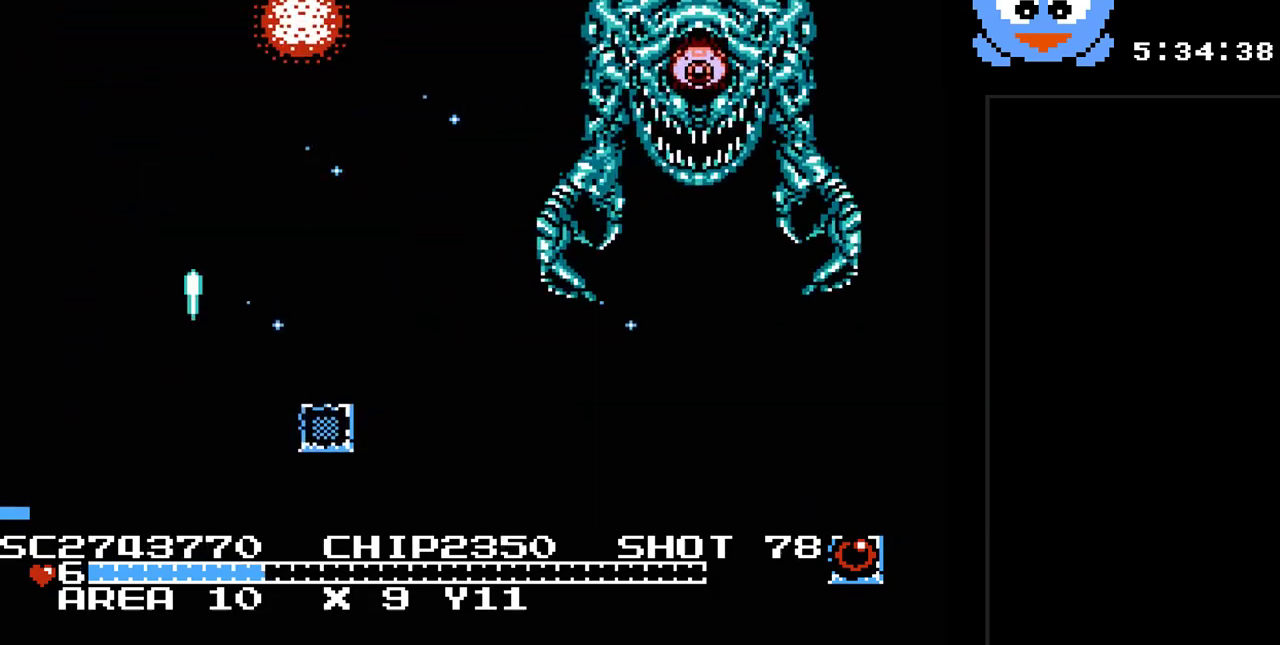
{"buttons": ["Y", "DPAD_UP", "DPAD_LEFT"], "events": [[83, "DPAD_RIGHT", "down"], [367, "DPAD_RIGHT", "up"], [367, "DPAD_UP", "down"], [467, "DPAD_LEFT", "down"]]}